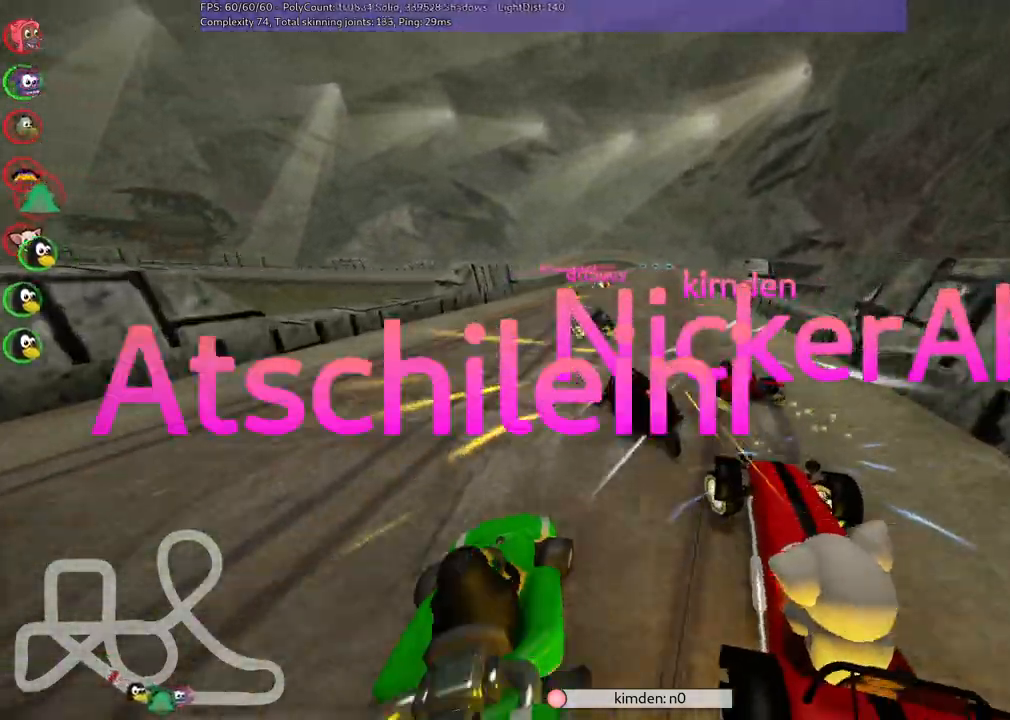
Gameplay with keyboard; each line is a JSON object with the keys held at the frame after it. "events" lists presses ("down") and releases ("up") of ".", "/", "alt_r", "b", "c", "comma", "ctrl_r", "d", "down", "f", "g", "h", "j", "k", "l", "left", "m", "n", "quote", "return", "right", "semicolon", "shift_r", "space", "super", "up" and "v" between this image and that frame as [ms after this image, input, new state], when the widget could be followed in between. No other keys are recorded. Mouse input is not recorded.
{"keys": ["up"], "events": [[84, "right", "down"], [317, "right", "up"]]}
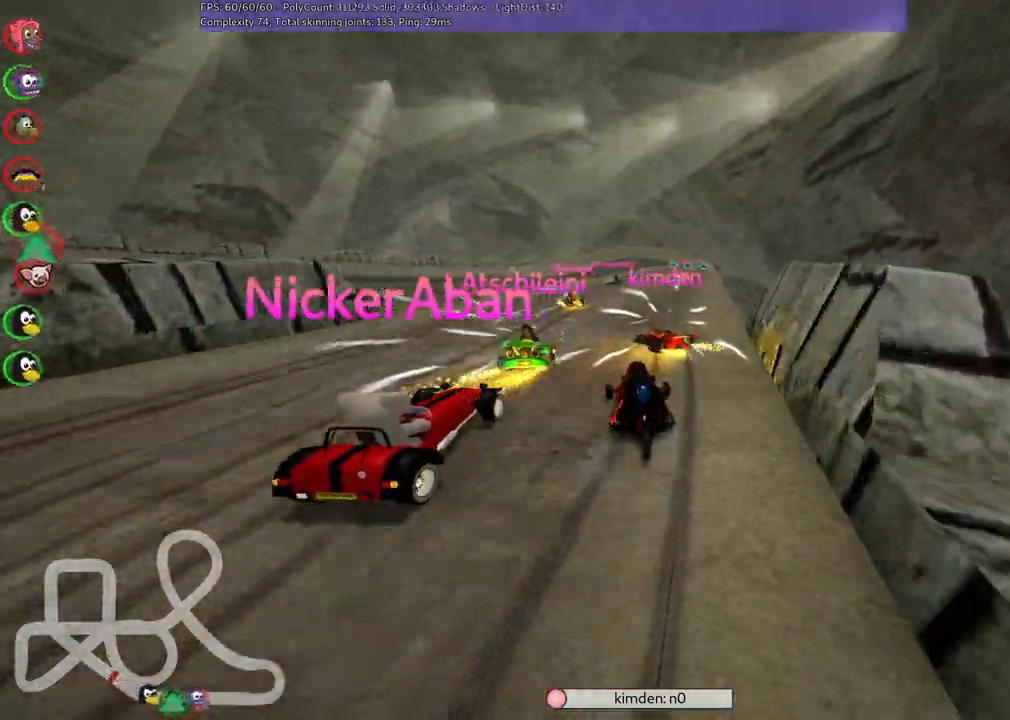
{"keys": ["up"]}
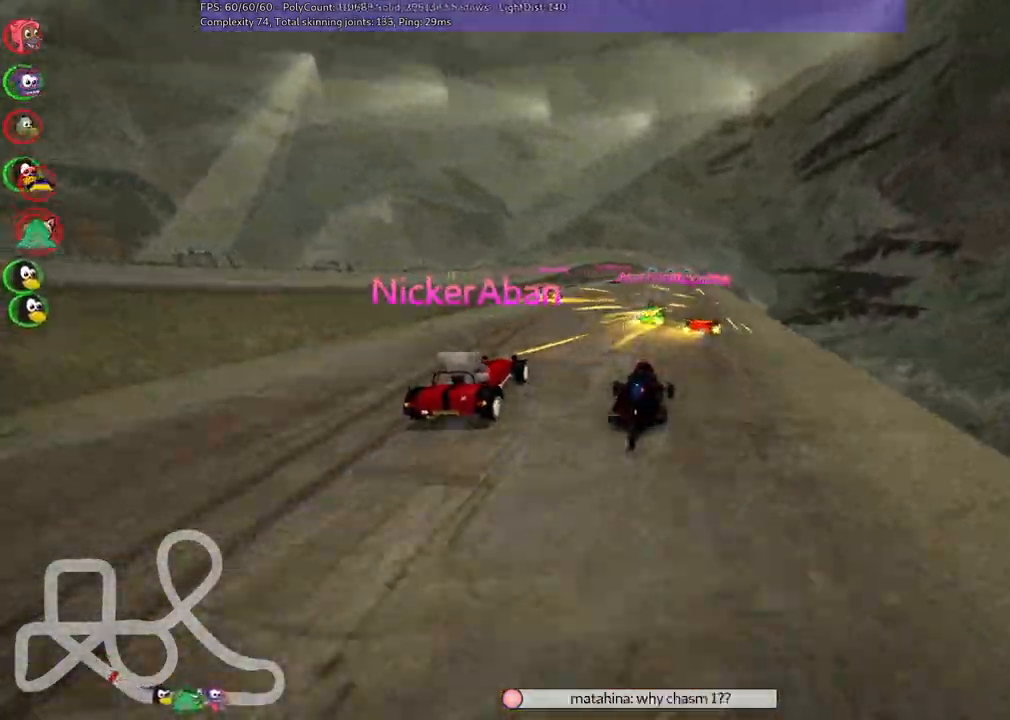
{"keys": ["right", "up"]}
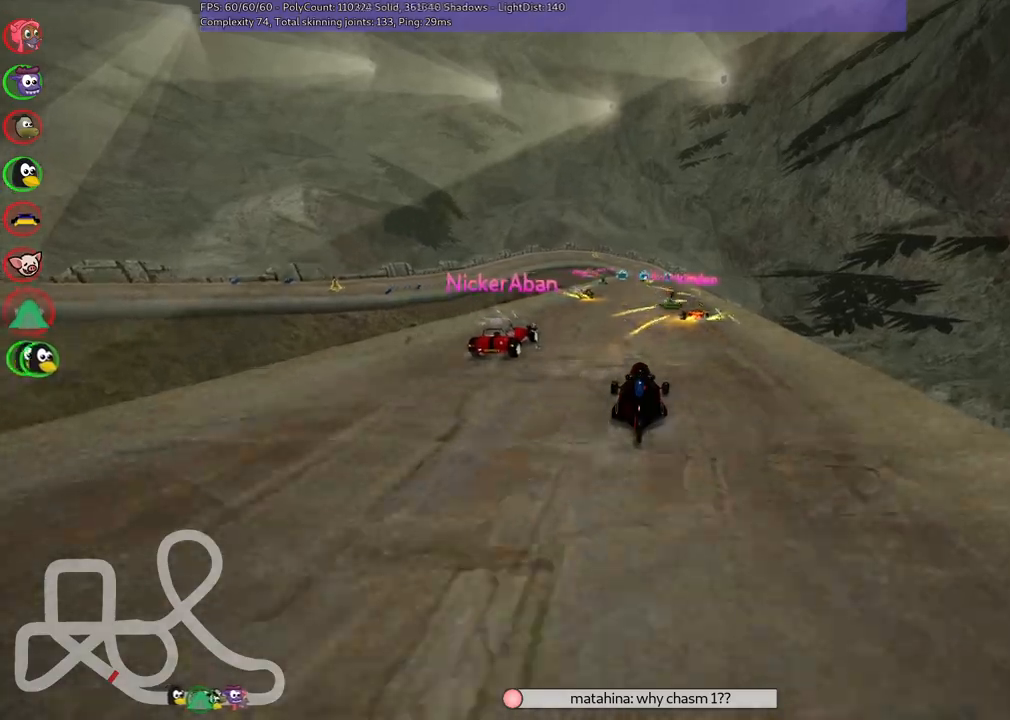
{"keys": ["m", "right", "up"], "events": [[184, "right", "up"], [234, "left", "down"], [284, "m", "down"], [367, "right", "down"], [417, "left", "up"]]}
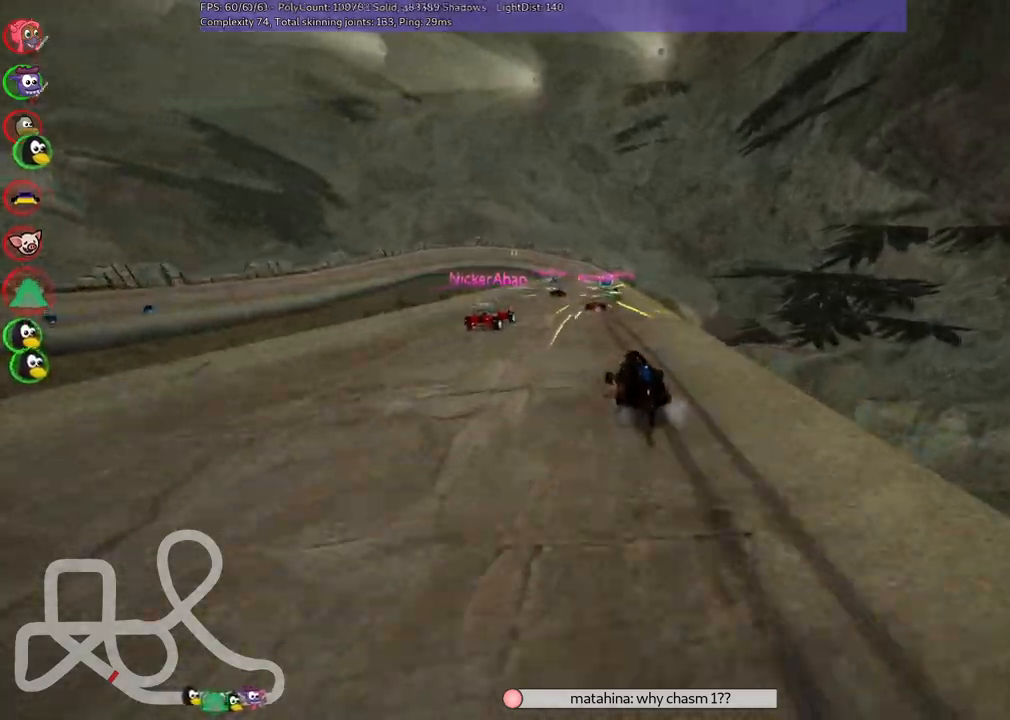
{"keys": ["m", "right", "up"], "events": []}
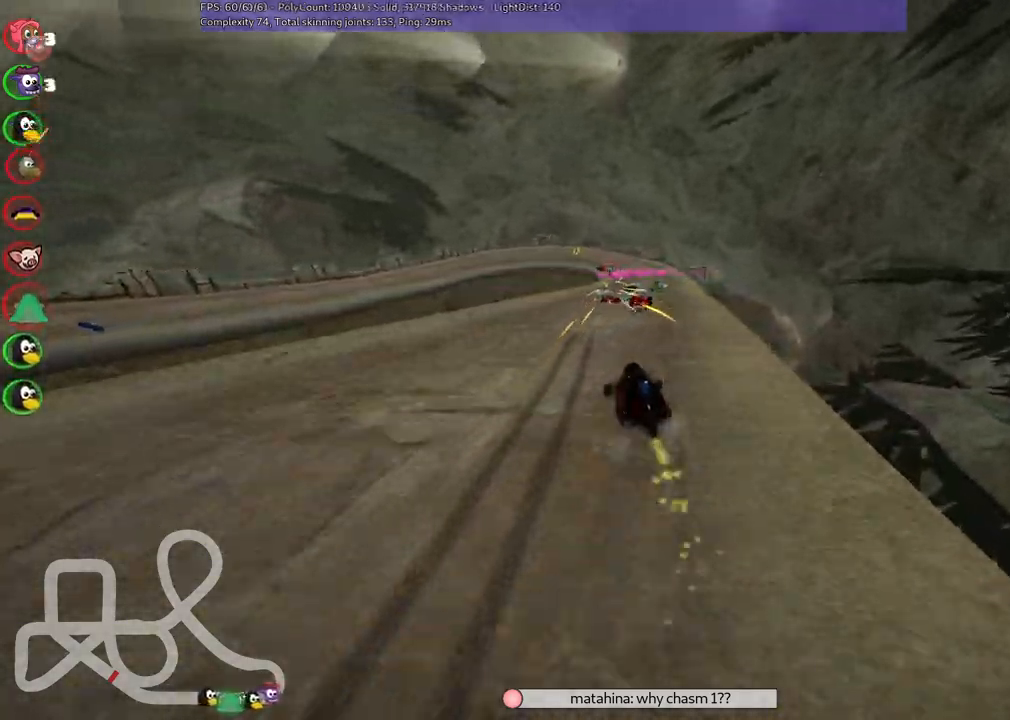
{"keys": ["up"], "events": [[350, "m", "up"], [500, "right", "up"]]}
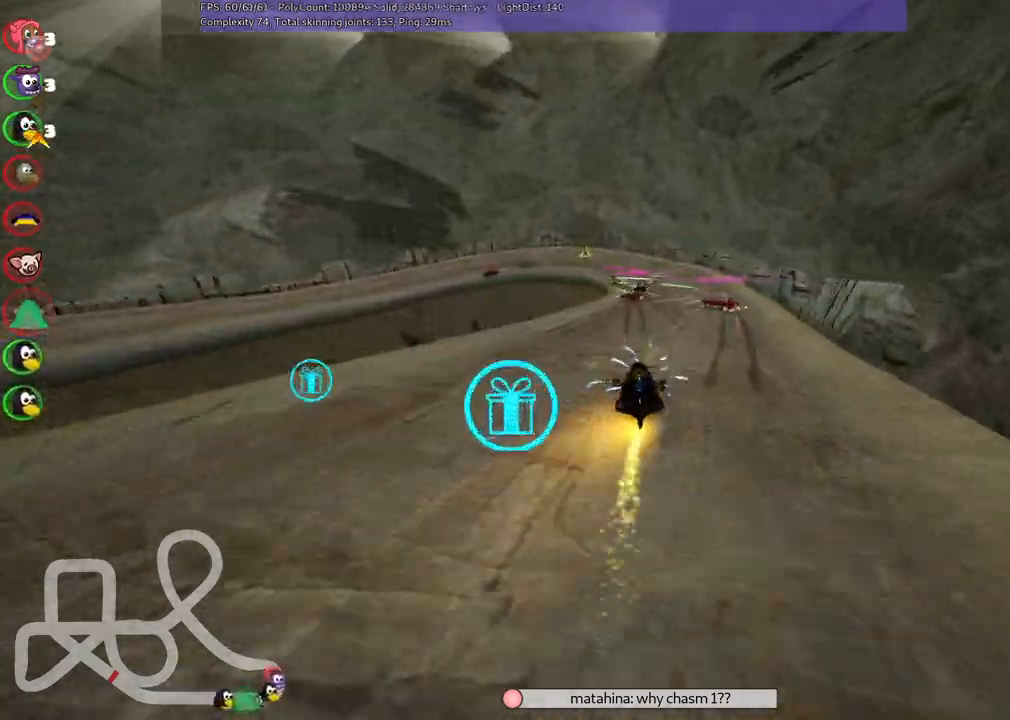
{"keys": ["left", "m", "up"], "events": [[134, "left", "down"], [284, "m", "down"]]}
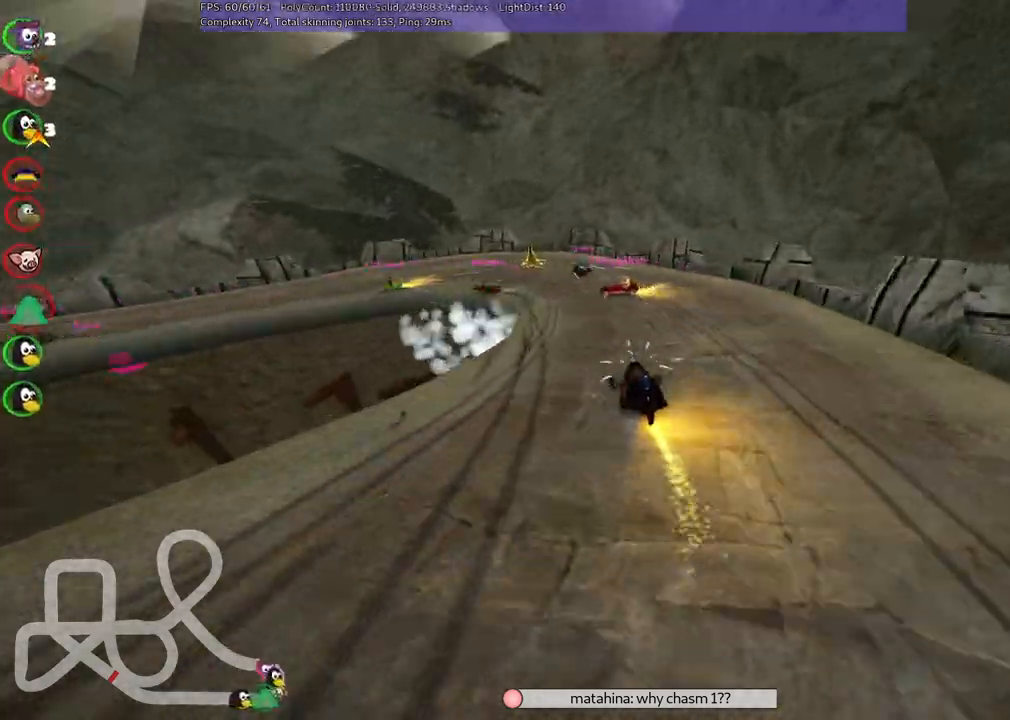
{"keys": ["left", "m", "up"], "events": [[250, "m", "up"], [434, "m", "down"]]}
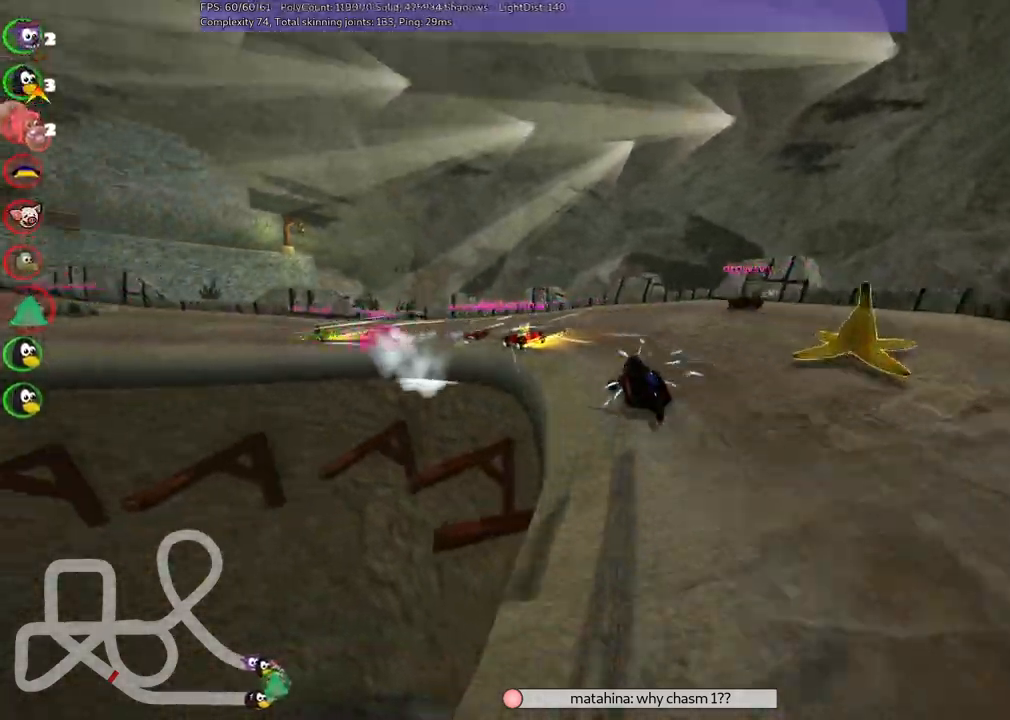
{"keys": ["left", "m", "up"], "events": [[167, "m", "up"], [400, "m", "down"]]}
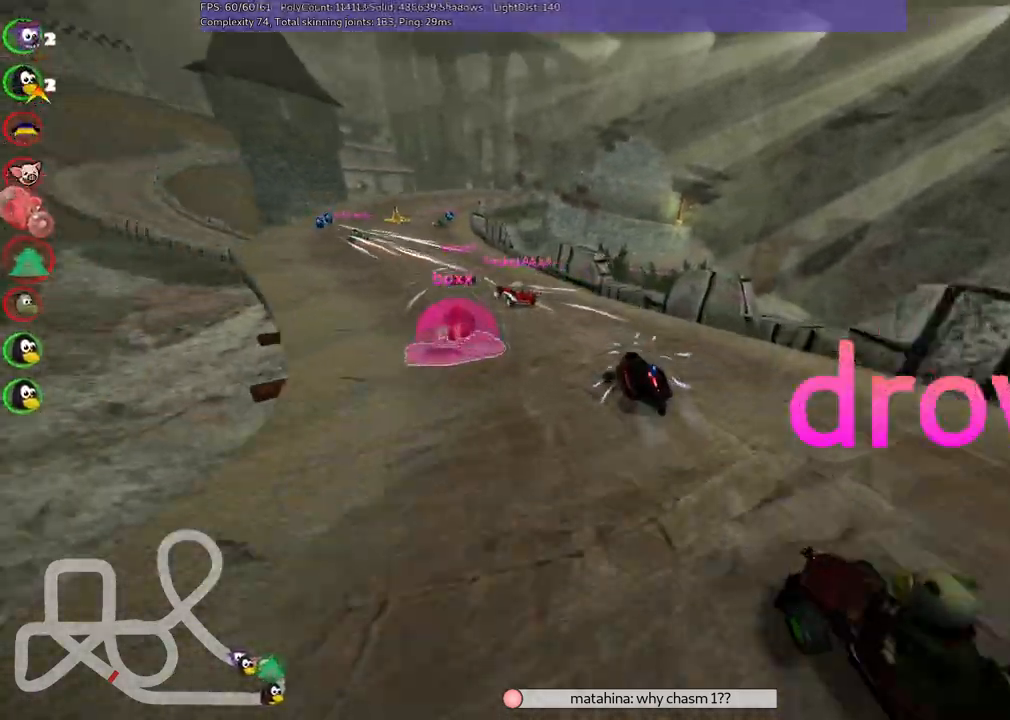
{"keys": ["up"], "events": [[50, "m", "up"], [467, "left", "up"]]}
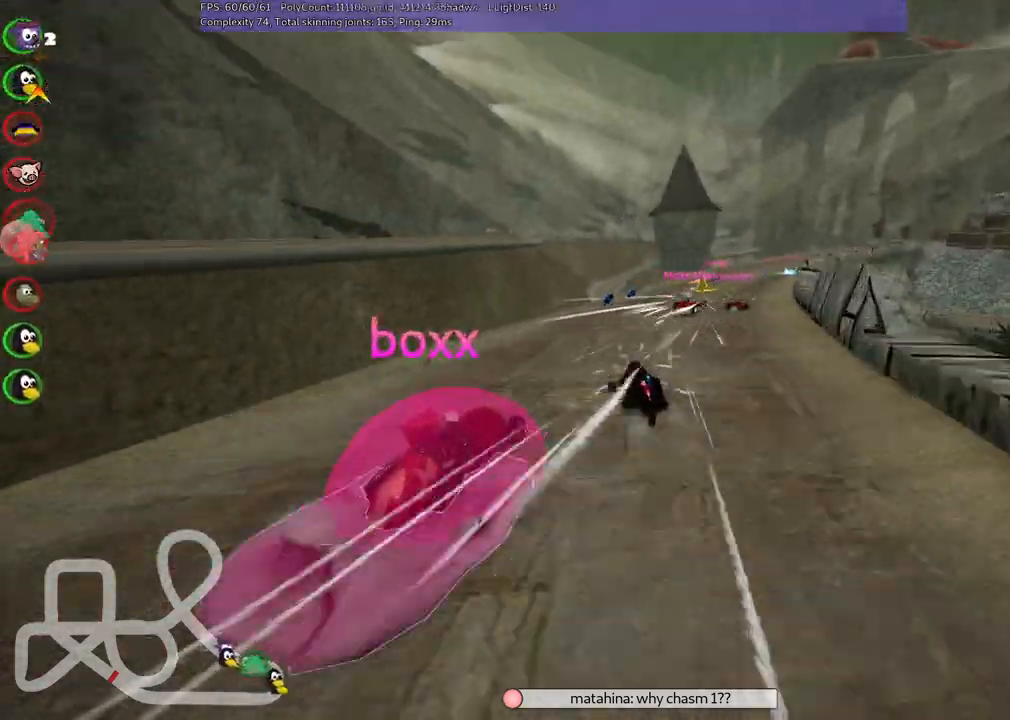
{"keys": ["right", "up"], "events": [[17, "m", "down"], [17, "right", "down"], [250, "right", "up"], [300, "right", "down"], [400, "m", "up"]]}
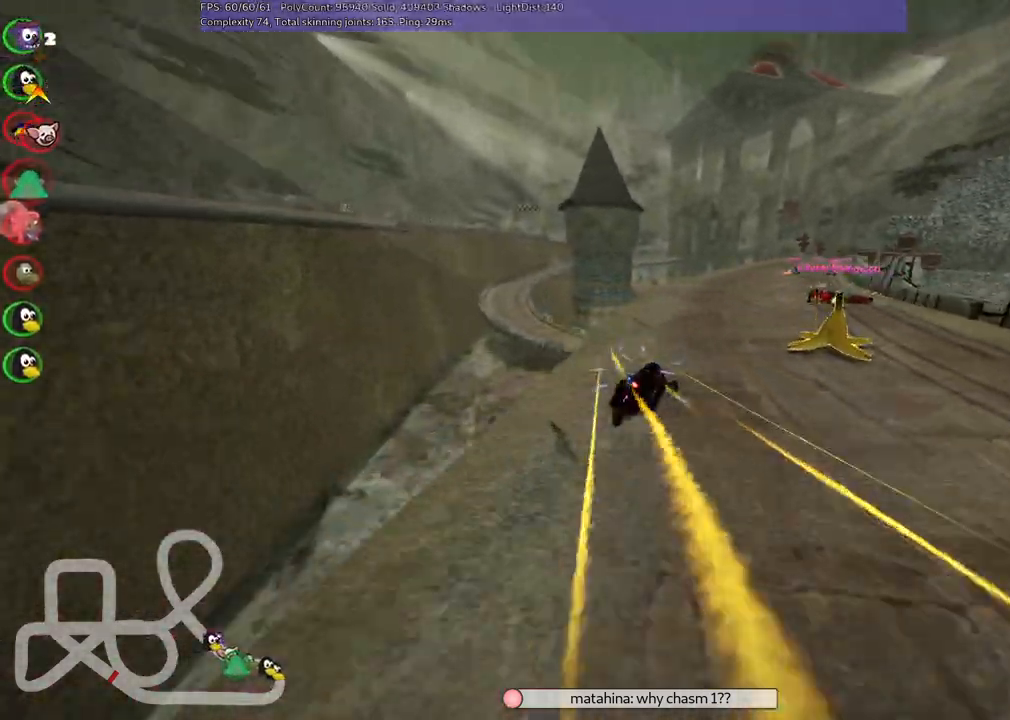
{"keys": ["left", "up"], "events": [[34, "n", "down"], [34, "right", "up"], [184, "n", "up"], [317, "left", "down"]]}
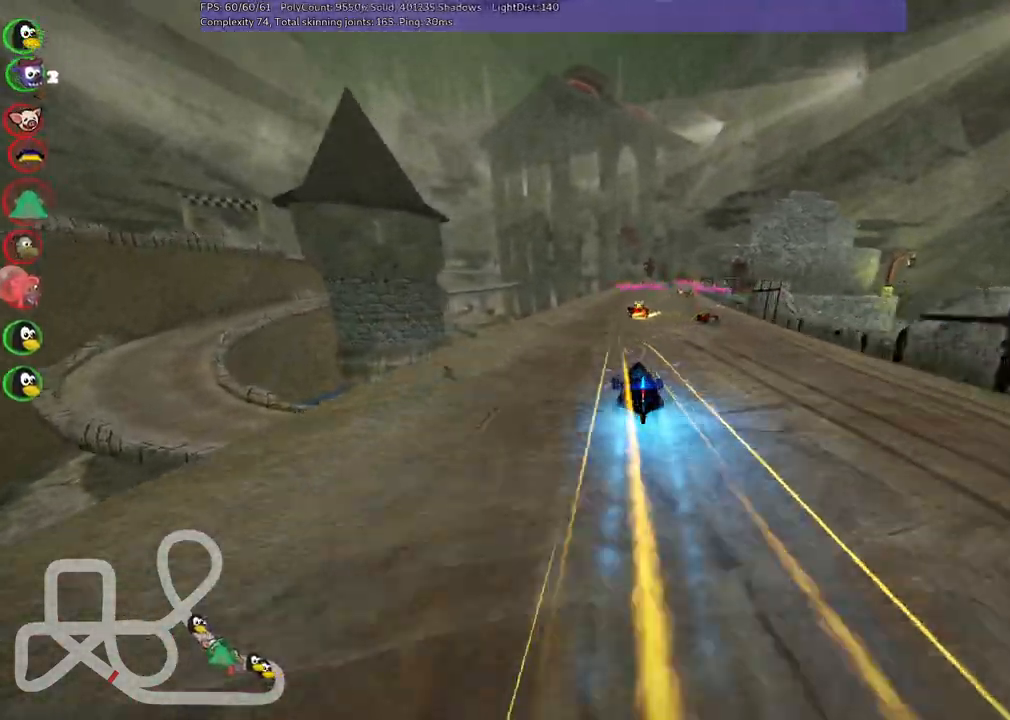
{"keys": ["left", "m", "up"], "events": [[50, "left", "up"], [50, "m", "down"], [50, "right", "down"], [150, "left", "down"], [250, "right", "up"]]}
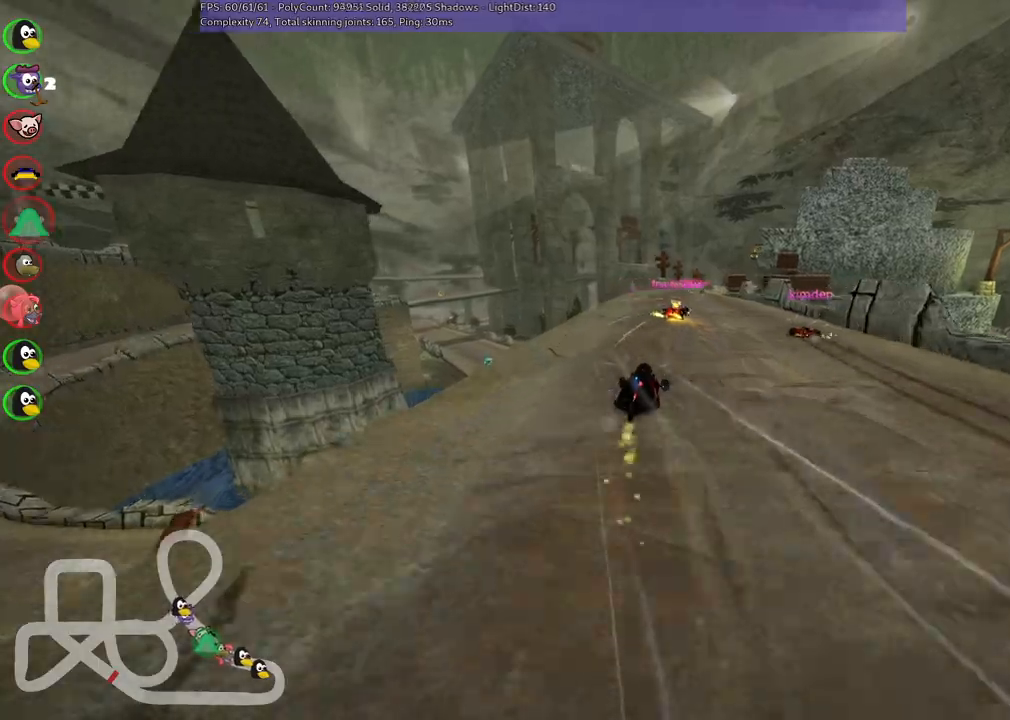
{"keys": ["left", "m", "up"], "events": [[117, "right", "down"], [300, "right", "up"]]}
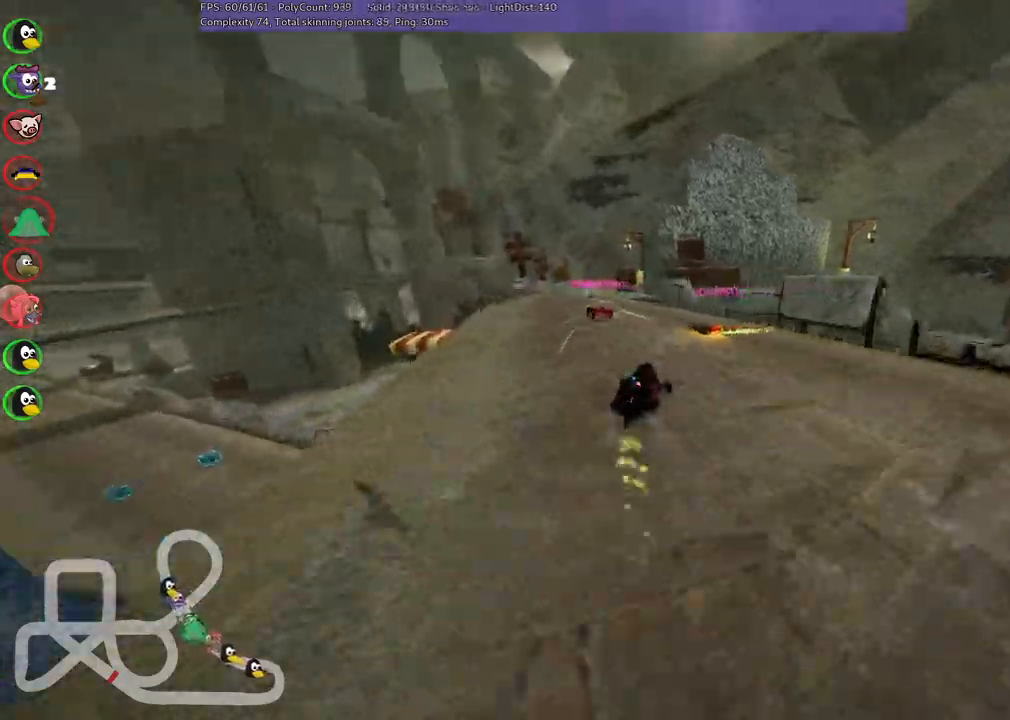
{"keys": ["up"], "events": [[134, "m", "up"], [334, "left", "up"]]}
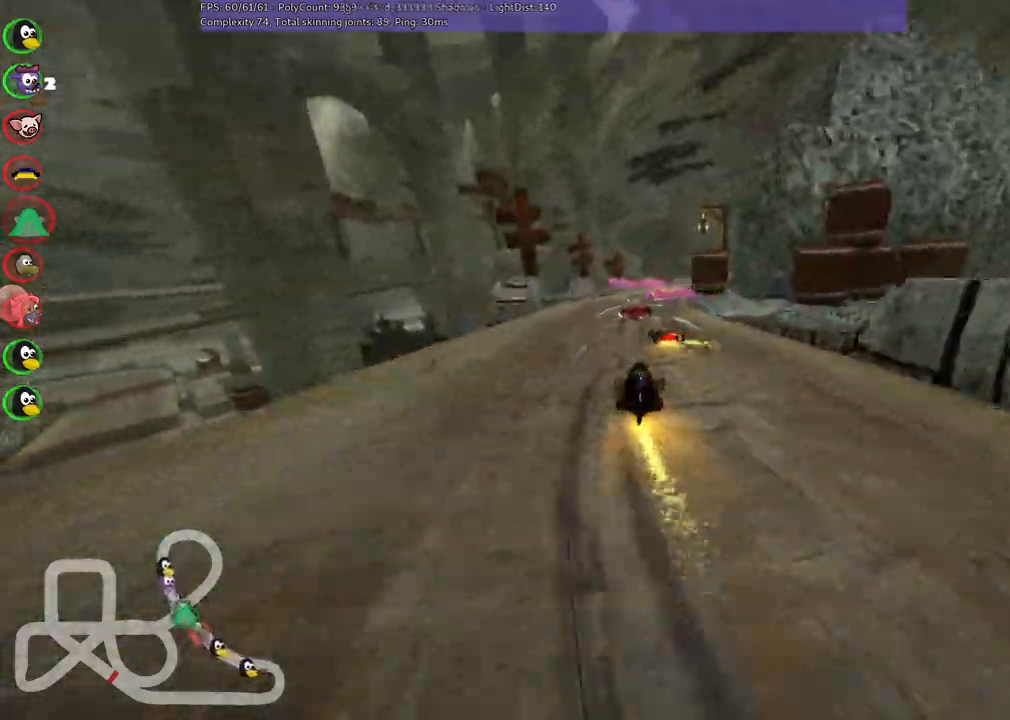
{"keys": ["n", "up"], "events": [[100, "right", "down"], [200, "right", "up"], [334, "n", "down"]]}